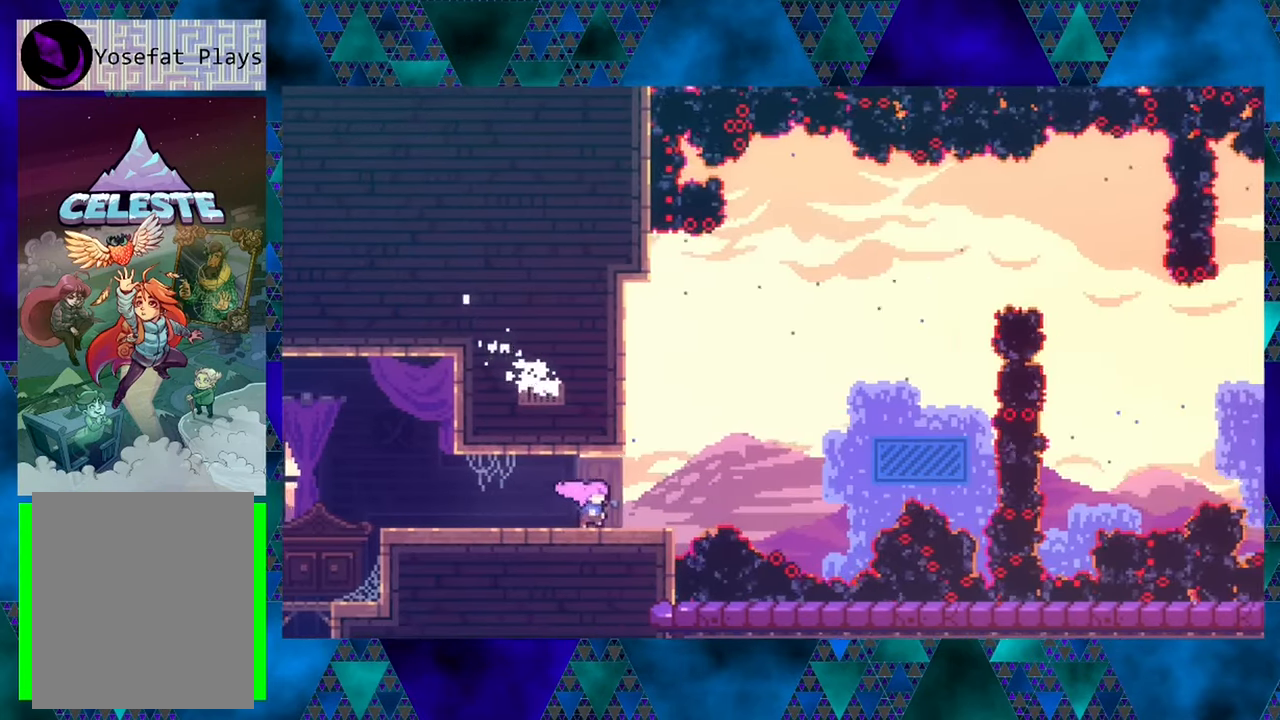
Gameplay with a controller (Nintendo layout); each line is a JSON object with the inputs held at the frame after it. "events" lists button and stick changes between this image and that frame as [ms after this image, input, new state], when the widget could be followed in between. Not read: L3 R3 right_stick.
{"buttons": [], "left_stick": "center", "events": [[183, "DPAD_RIGHT", "up"]]}
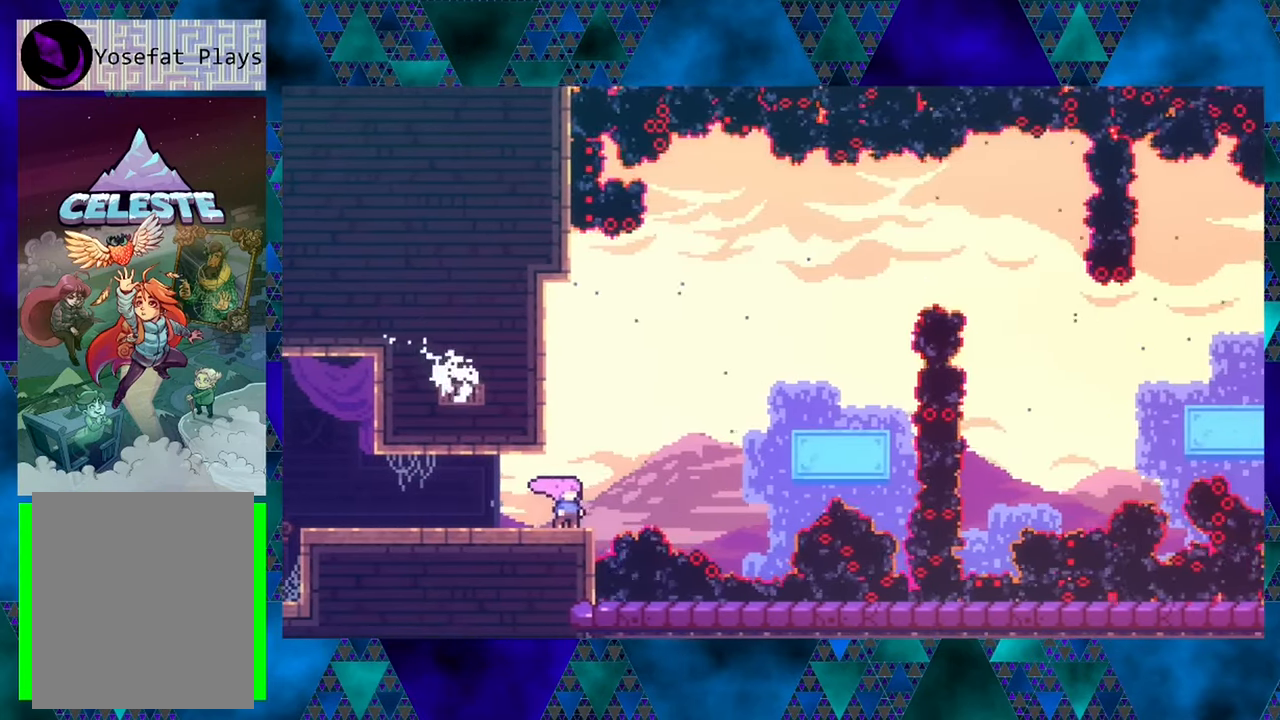
{"buttons": [], "left_stick": "center", "events": [[67, "DPAD_RIGHT", "down"], [150, "DPAD_RIGHT", "up"]]}
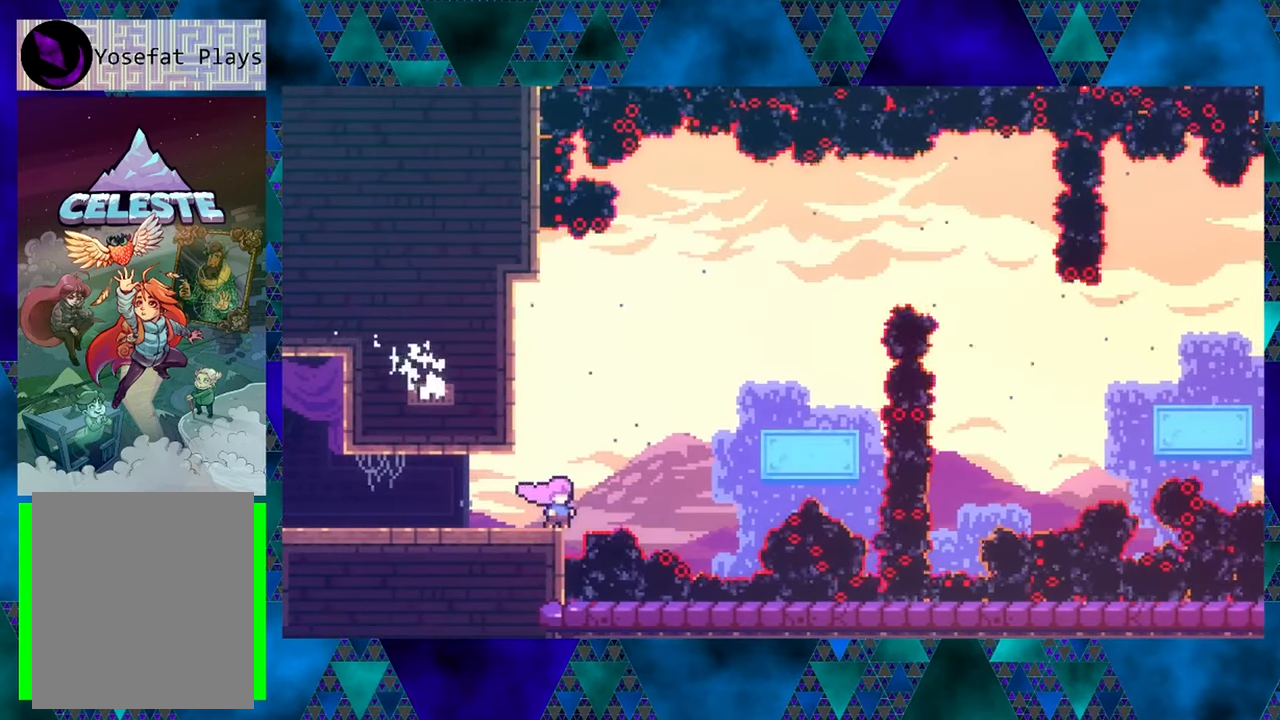
{"buttons": [], "left_stick": "center", "events": []}
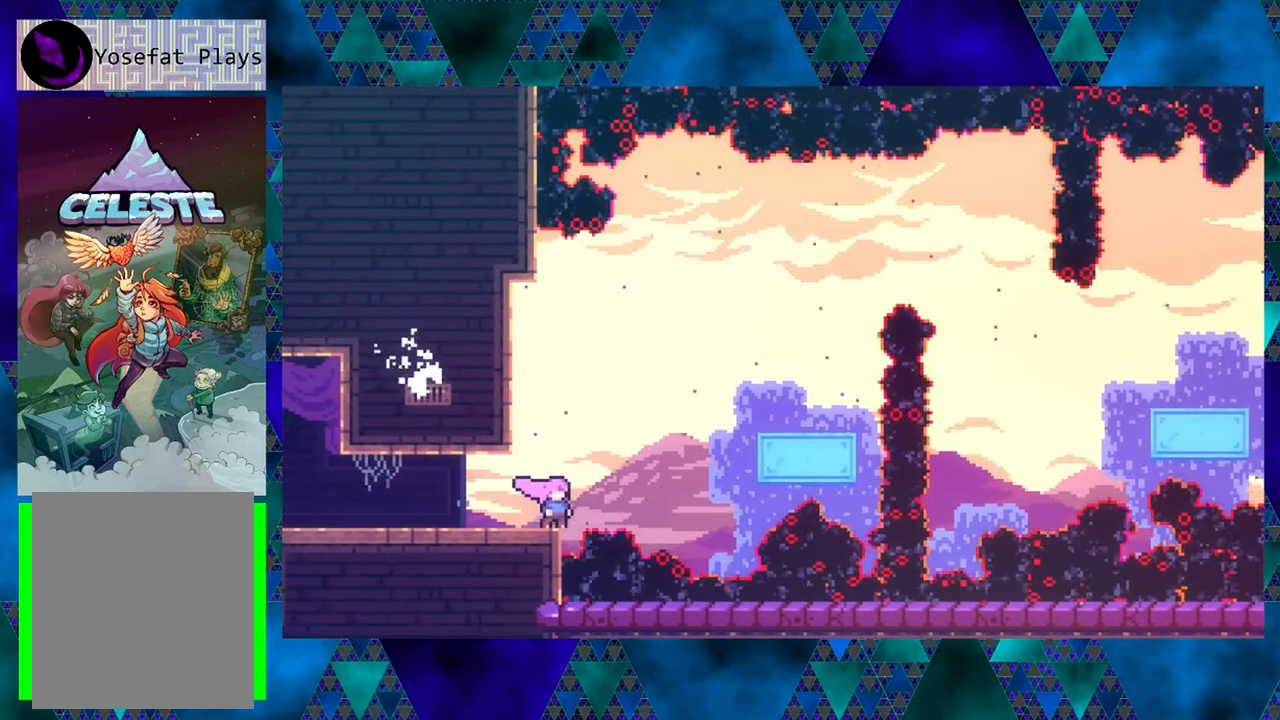
{"buttons": [], "left_stick": "center", "events": []}
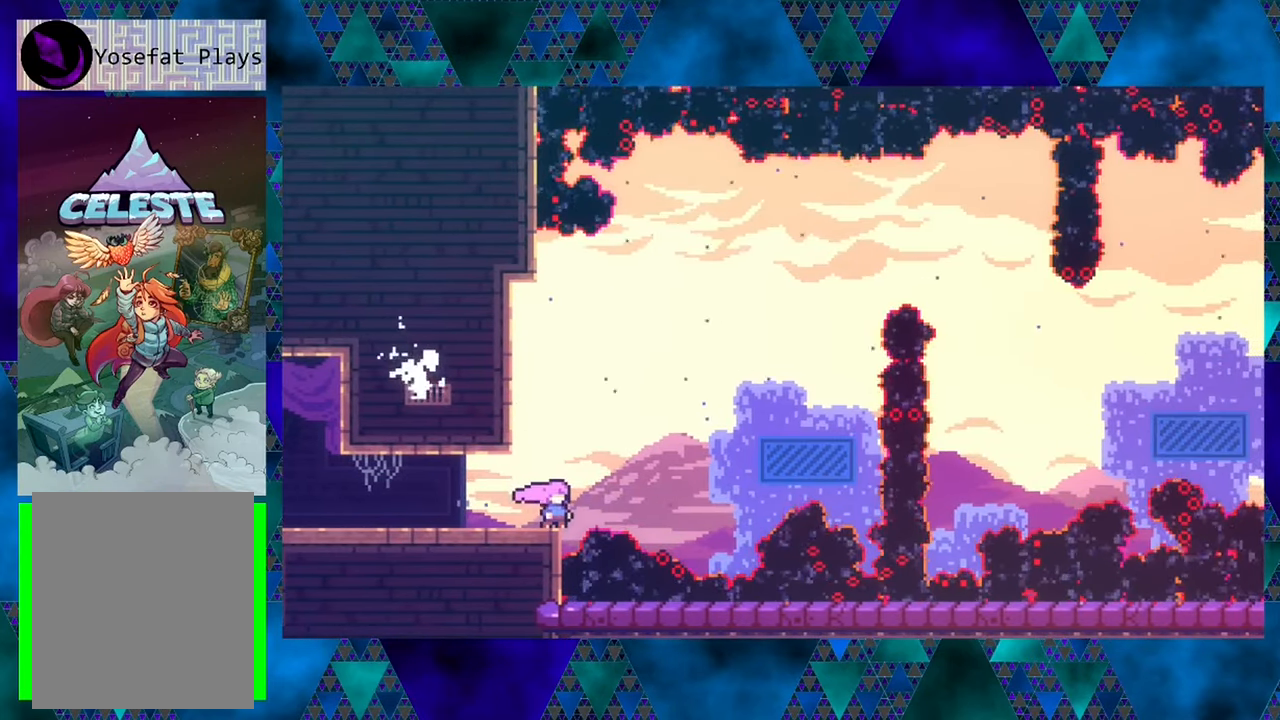
{"buttons": ["B", "DPAD_UP", "DPAD_RIGHT"], "left_stick": "center", "events": [[367, "B", "down"], [417, "DPAD_RIGHT", "down"], [467, "DPAD_UP", "down"]]}
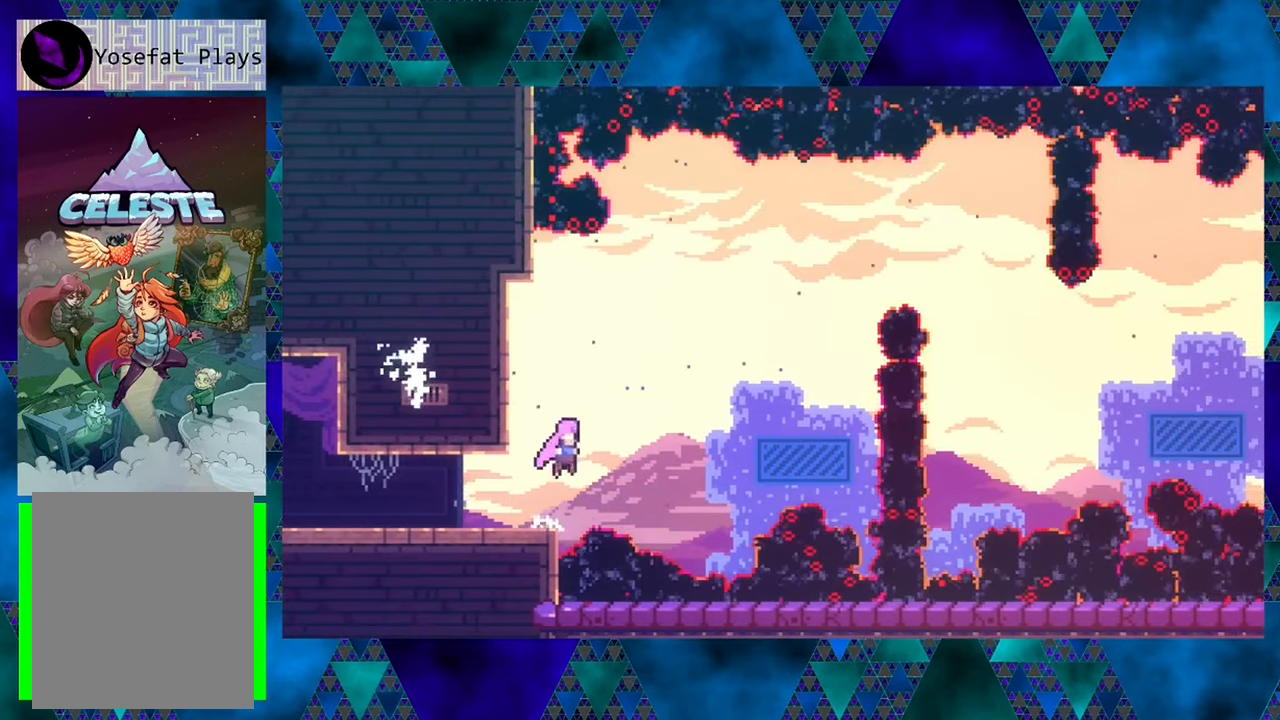
{"buttons": ["DPAD_UP", "DPAD_RIGHT"], "left_stick": "center", "events": [[117, "B", "up"], [200, "Y", "down"], [400, "Y", "up"]]}
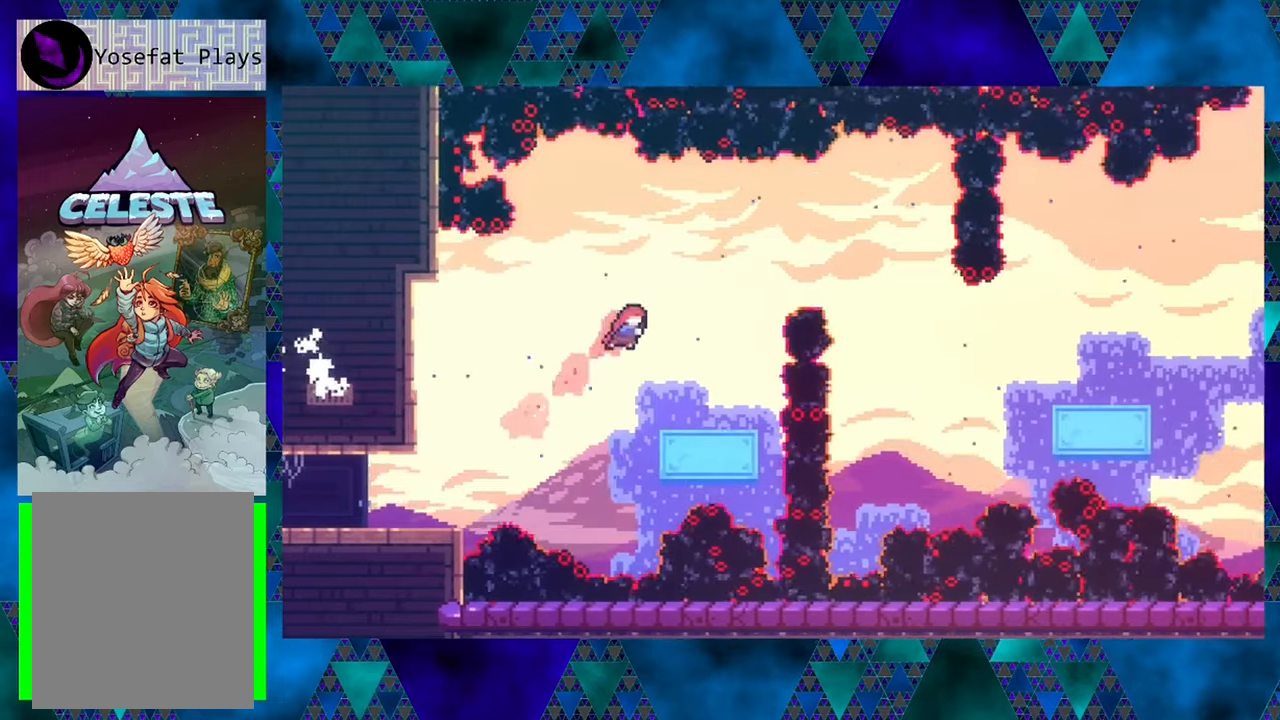
{"buttons": [], "left_stick": "center", "events": [[150, "DPAD_UP", "up"], [200, "DPAD_RIGHT", "up"]]}
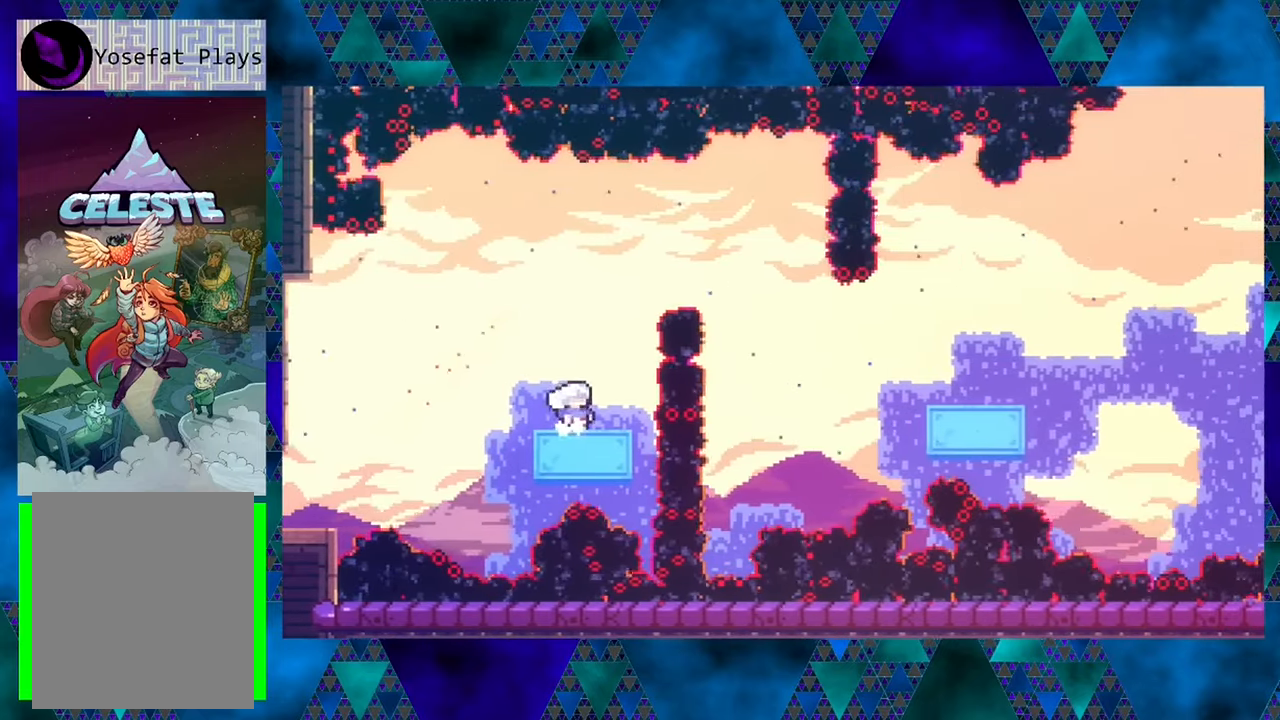
{"buttons": ["B"], "left_stick": "center", "events": [[400, "B", "down"]]}
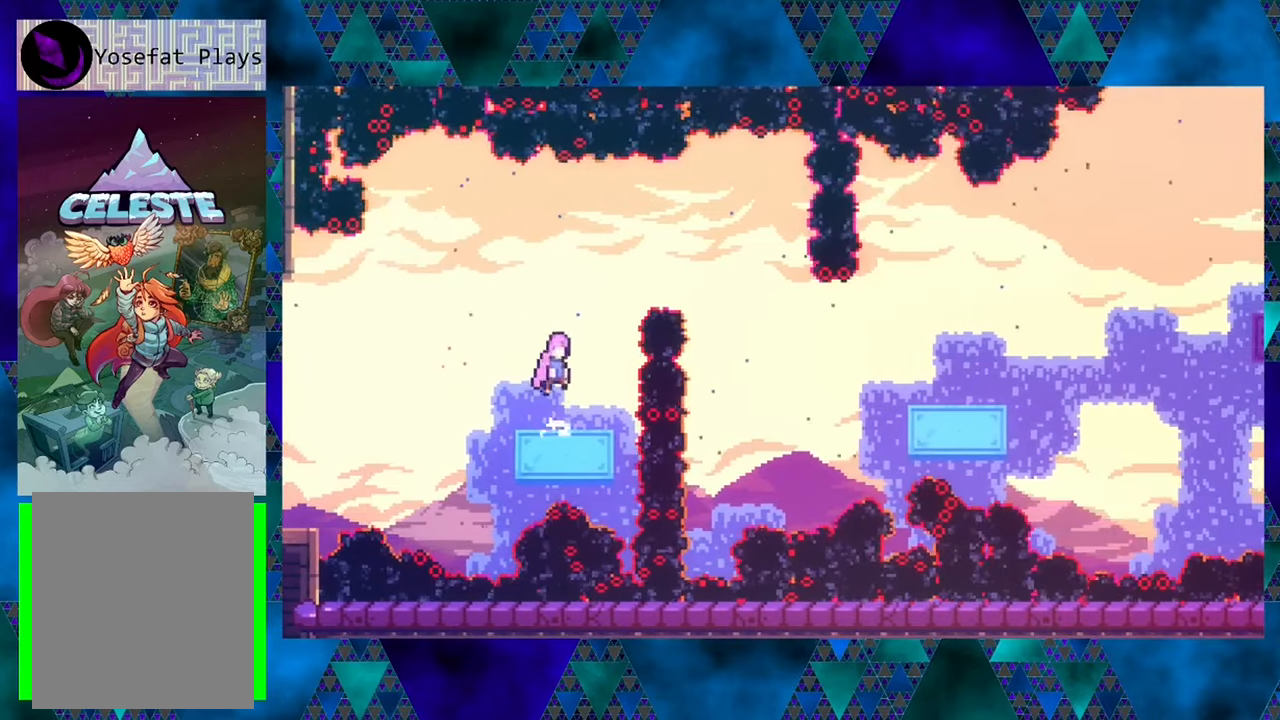
{"buttons": ["DPAD_UP", "DPAD_RIGHT"], "left_stick": "center", "events": [[67, "DPAD_RIGHT", "down"], [84, "DPAD_UP", "down"], [117, "B", "up"], [184, "Y", "down"], [450, "Y", "up"]]}
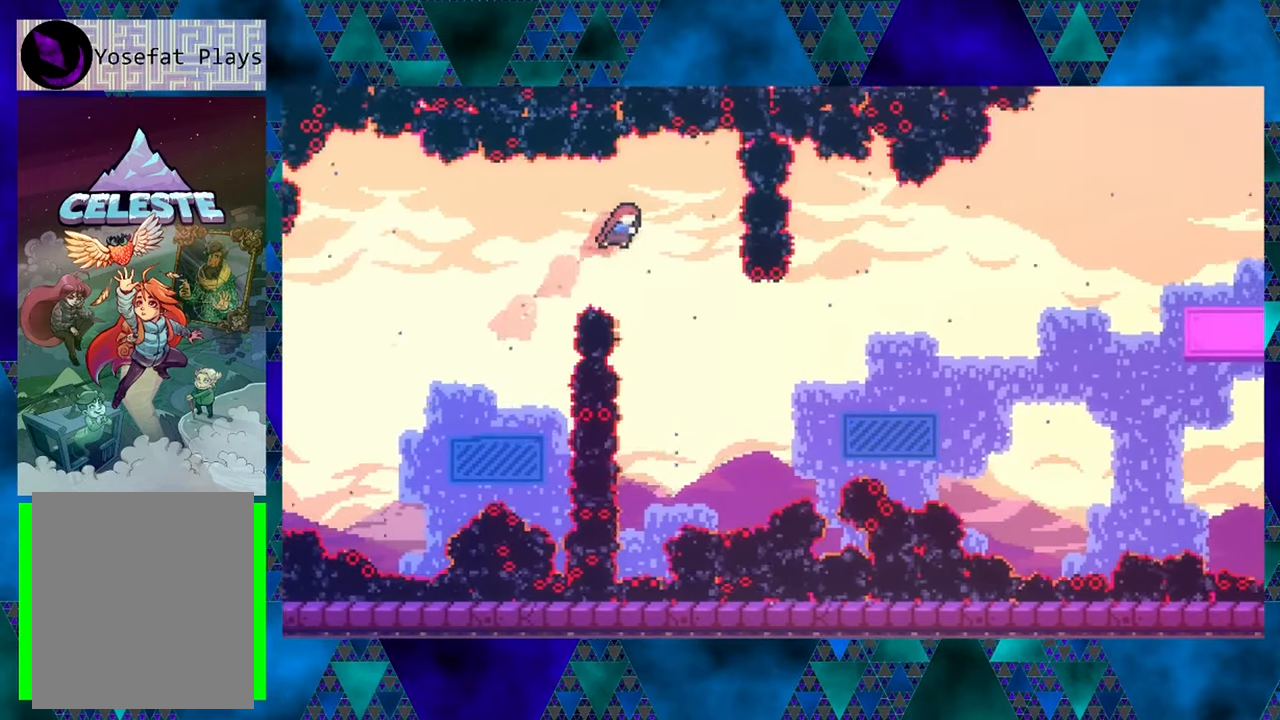
{"buttons": ["DPAD_UP", "DPAD_RIGHT"], "left_stick": "center", "events": []}
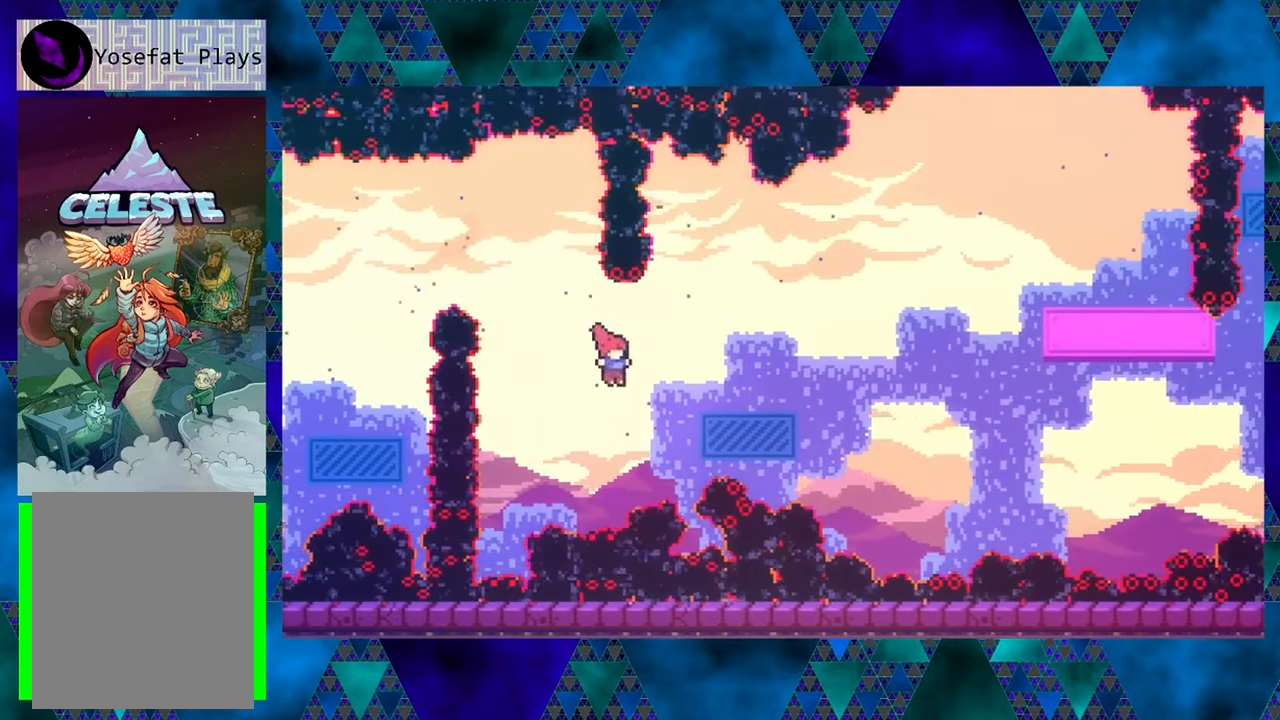
{"buttons": [], "left_stick": "center", "events": [[17, "Y", "down"], [234, "Y", "up"], [317, "DPAD_RIGHT", "up"], [317, "DPAD_UP", "up"]]}
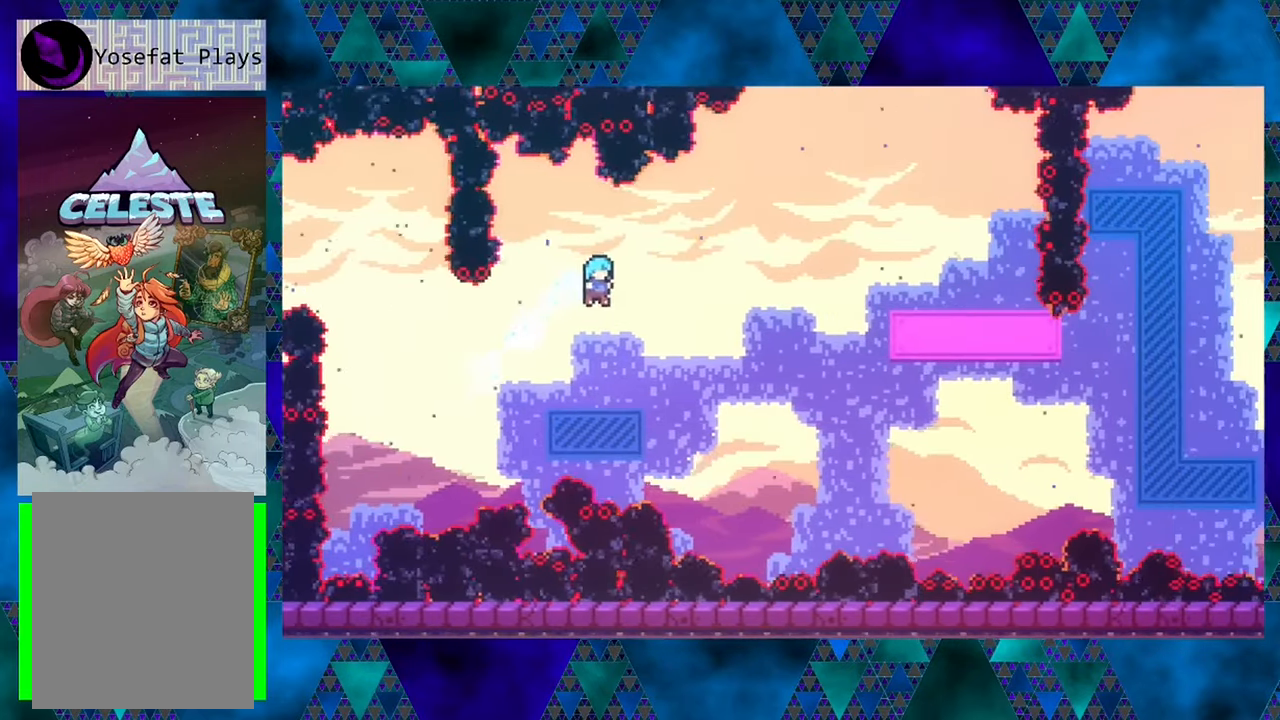
{"buttons": [], "left_stick": "center", "events": []}
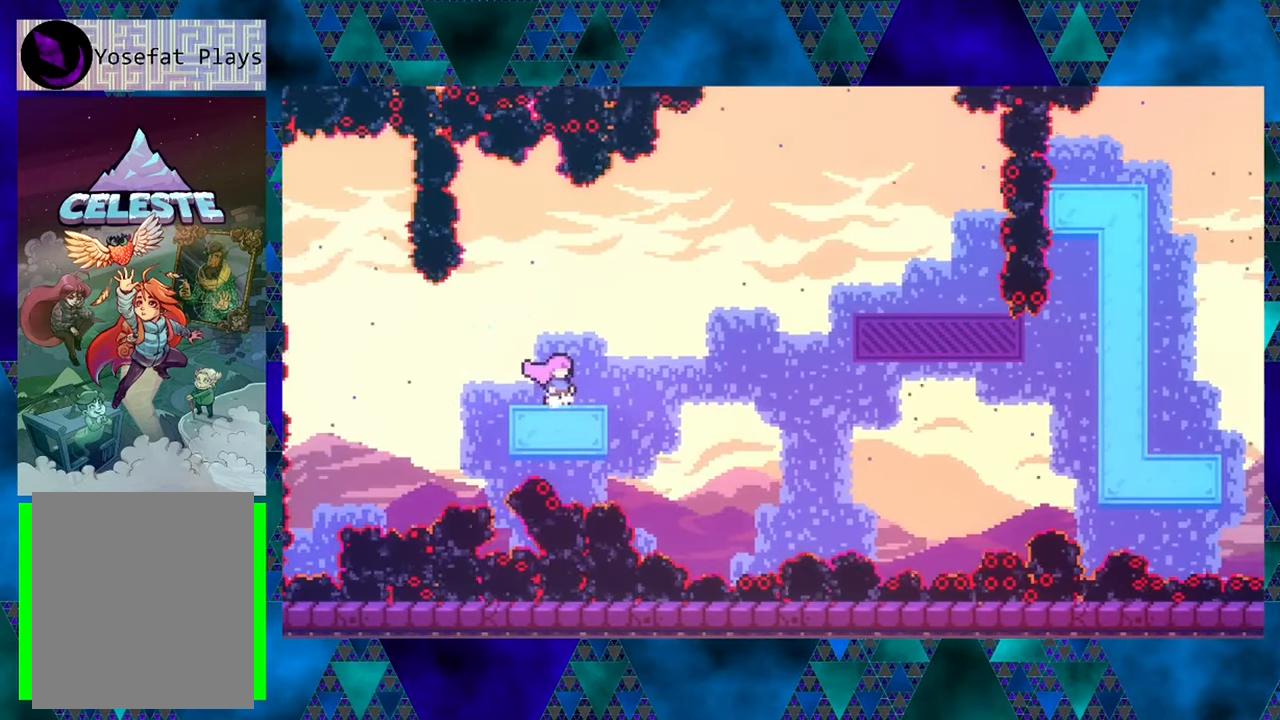
{"buttons": ["B", "DPAD_UP", "DPAD_RIGHT"], "left_stick": "center", "events": [[334, "DPAD_RIGHT", "down"], [367, "B", "down"], [417, "DPAD_UP", "down"]]}
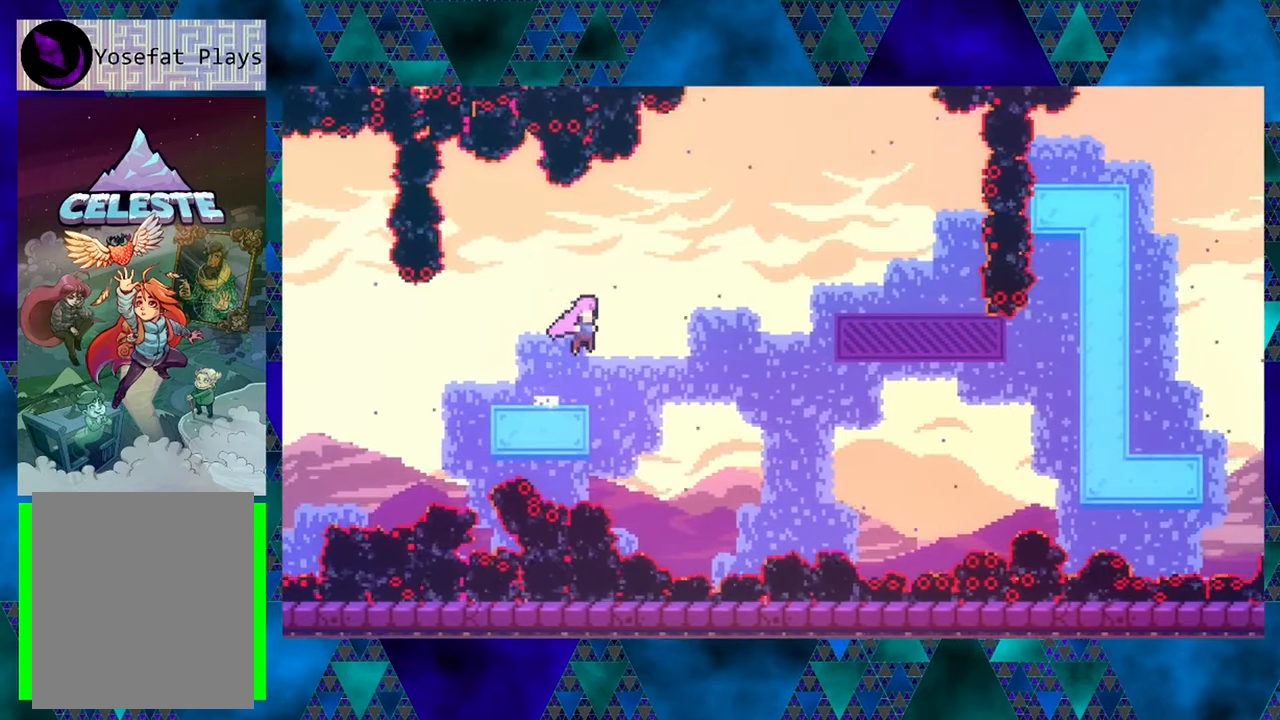
{"buttons": ["Y", "DPAD_UP", "DPAD_RIGHT"], "left_stick": "center", "events": [[167, "B", "up"], [284, "Y", "down"]]}
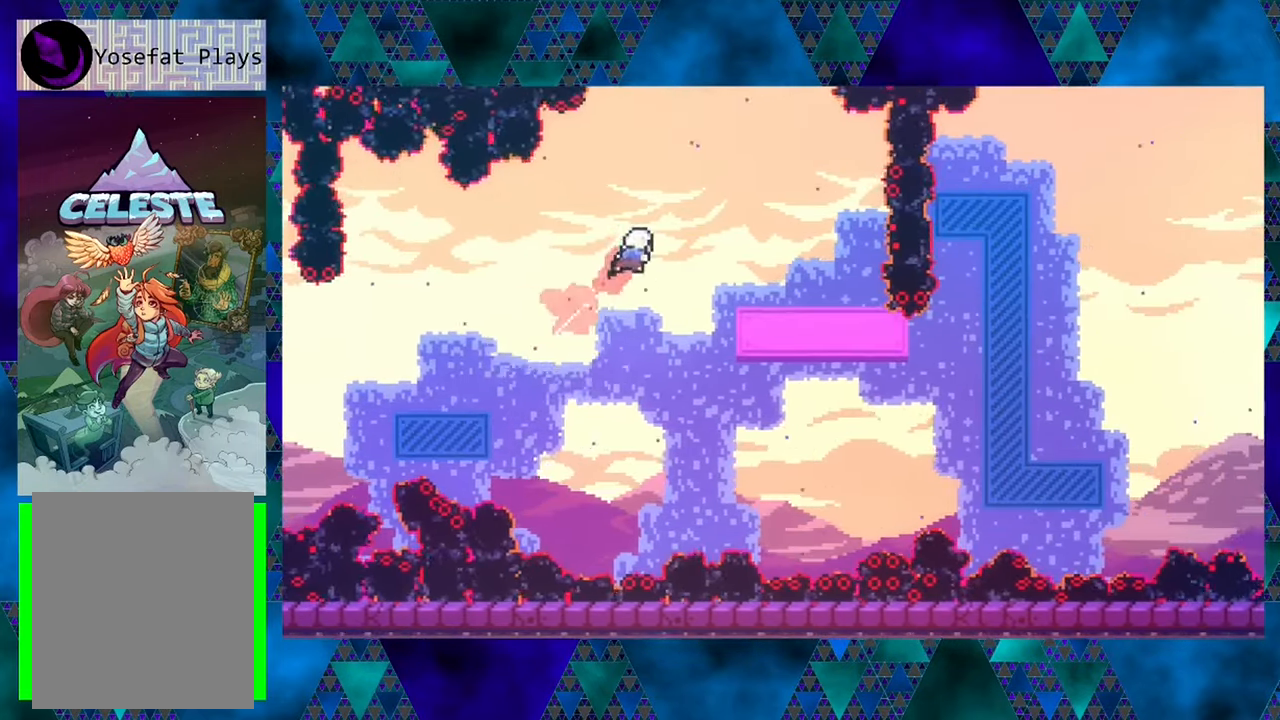
{"buttons": ["DPAD_RIGHT"], "left_stick": "center", "events": [[150, "Y", "up"], [234, "DPAD_UP", "up"]]}
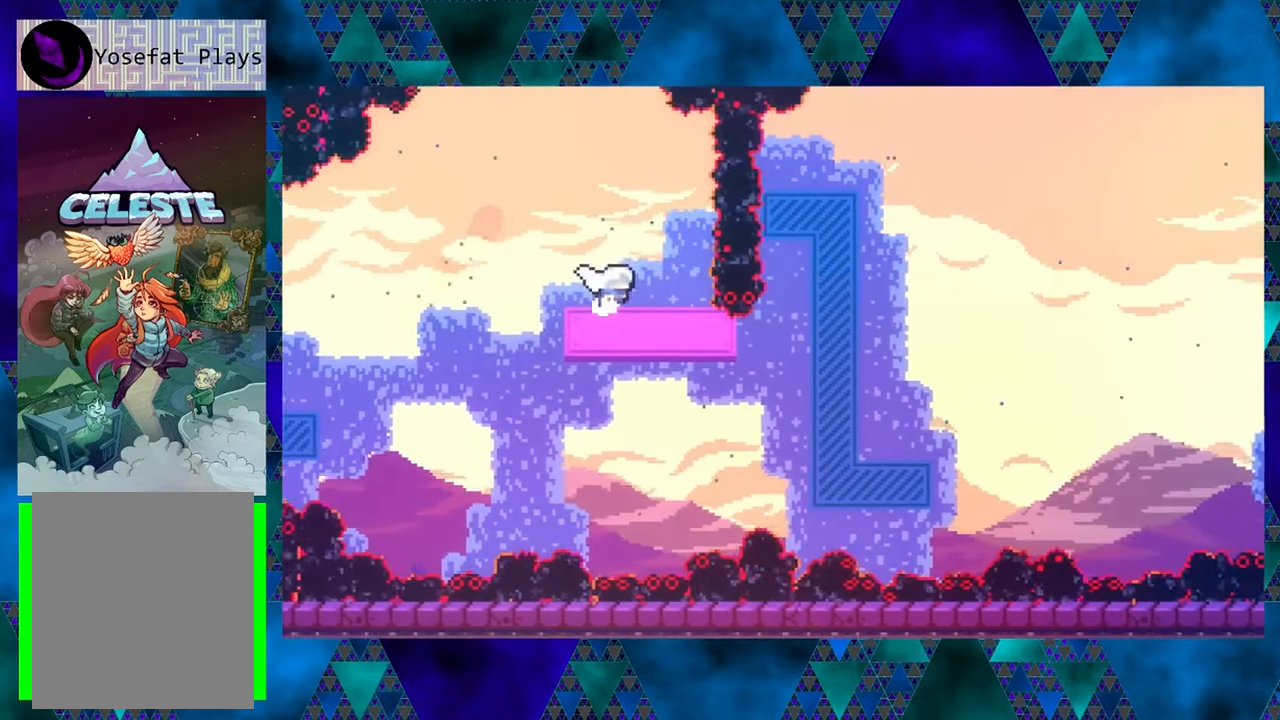
{"buttons": [], "left_stick": "center", "events": [[217, "DPAD_RIGHT", "up"]]}
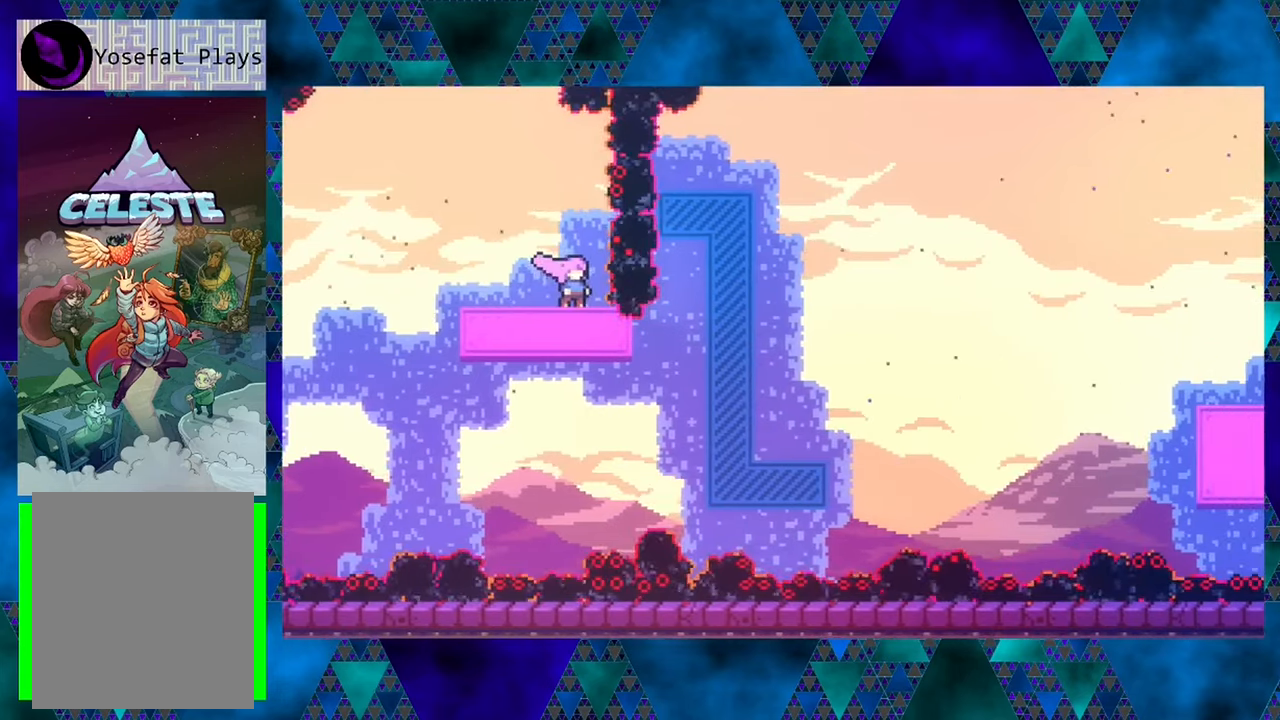
{"buttons": ["Y", "DPAD_RIGHT"], "left_stick": "center", "events": [[416, "DPAD_RIGHT", "down"], [450, "DPAD_UP", "down"], [483, "Y", "down"], [500, "DPAD_UP", "up"]]}
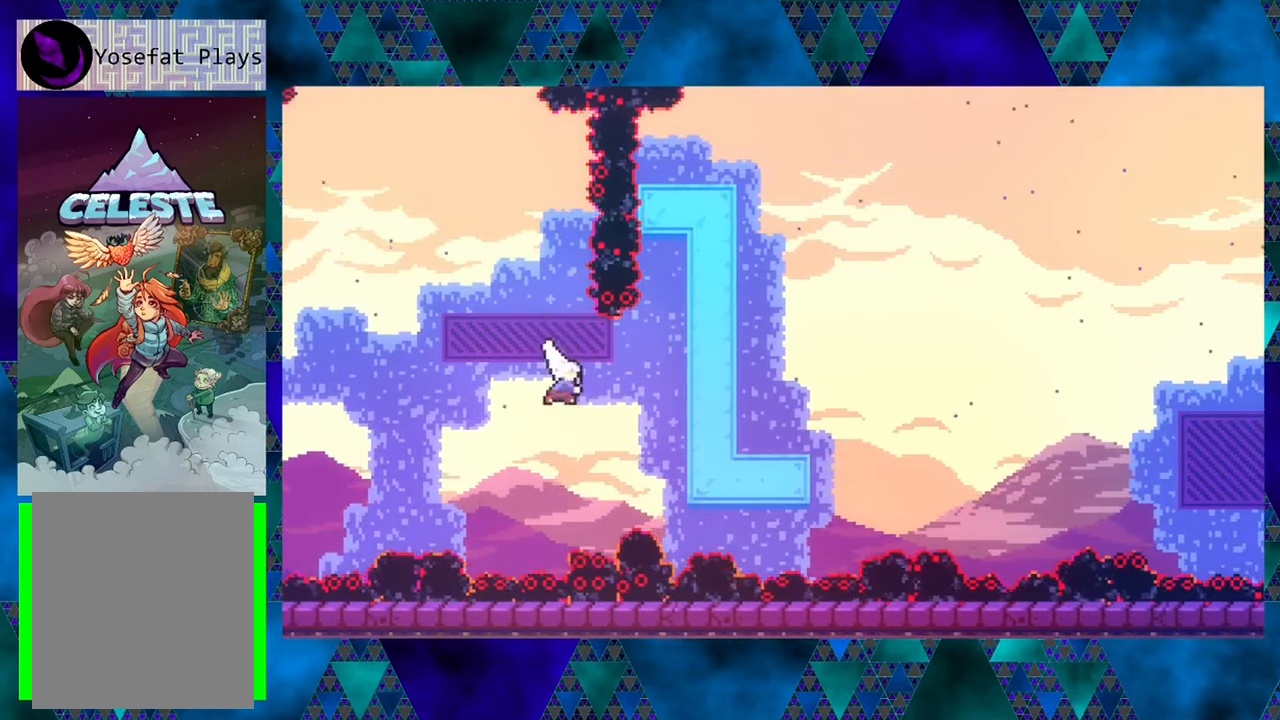
{"buttons": ["R1", "DPAD_UP"], "left_stick": "center", "events": [[116, "Y", "up"], [166, "R1", "down"], [200, "DPAD_UP", "down"], [433, "DPAD_RIGHT", "up"]]}
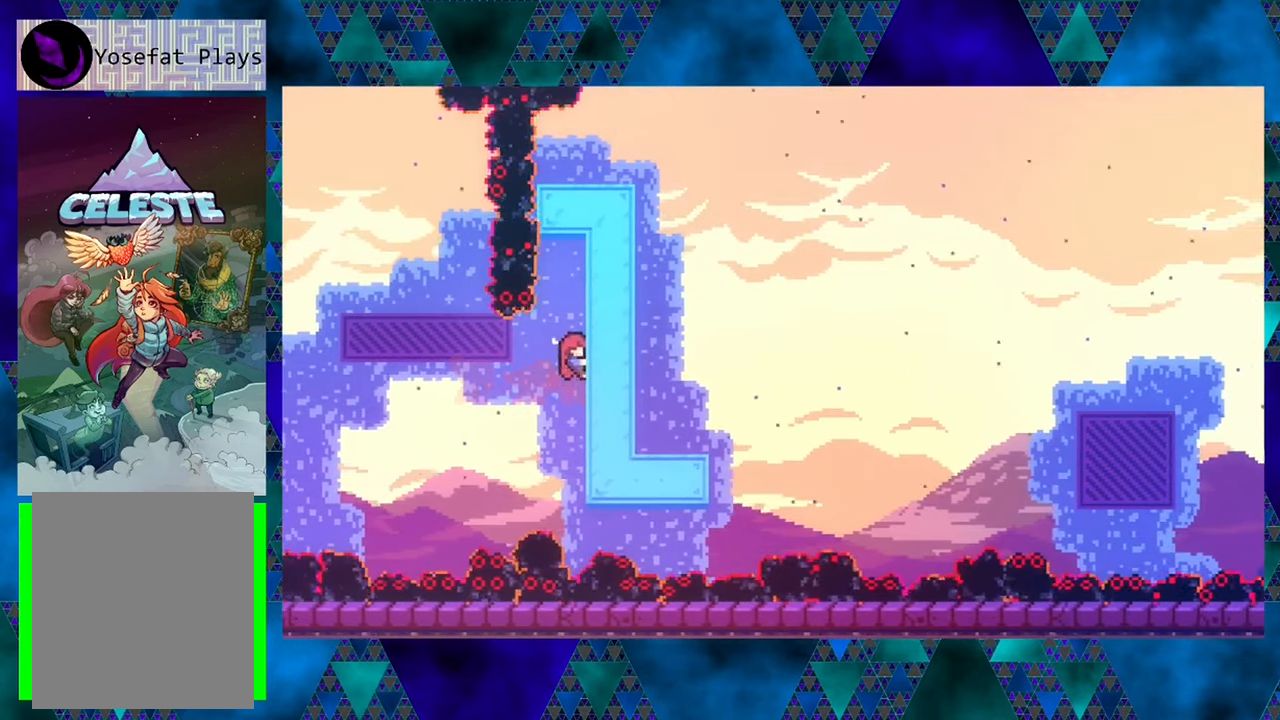
{"buttons": ["R1", "DPAD_UP"], "left_stick": "center", "events": []}
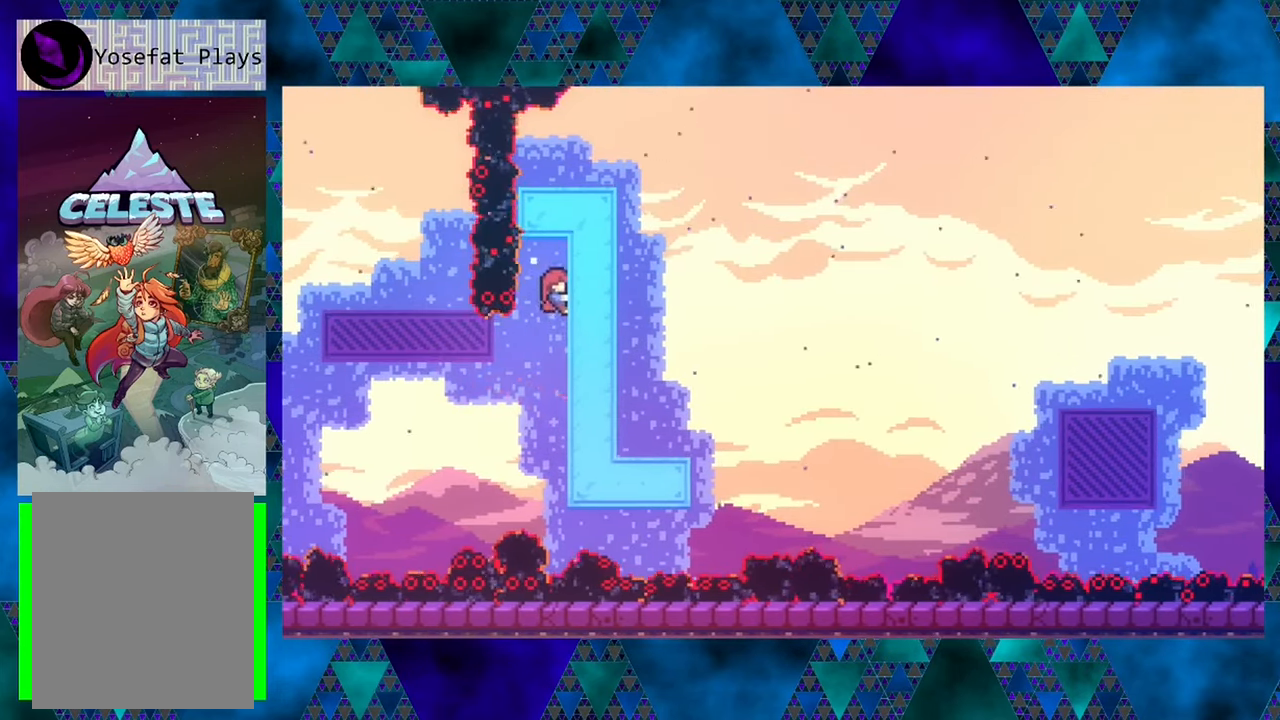
{"buttons": ["R1", "DPAD_UP"], "left_stick": "center", "events": [[183, "DPAD_RIGHT", "down"], [450, "DPAD_RIGHT", "up"]]}
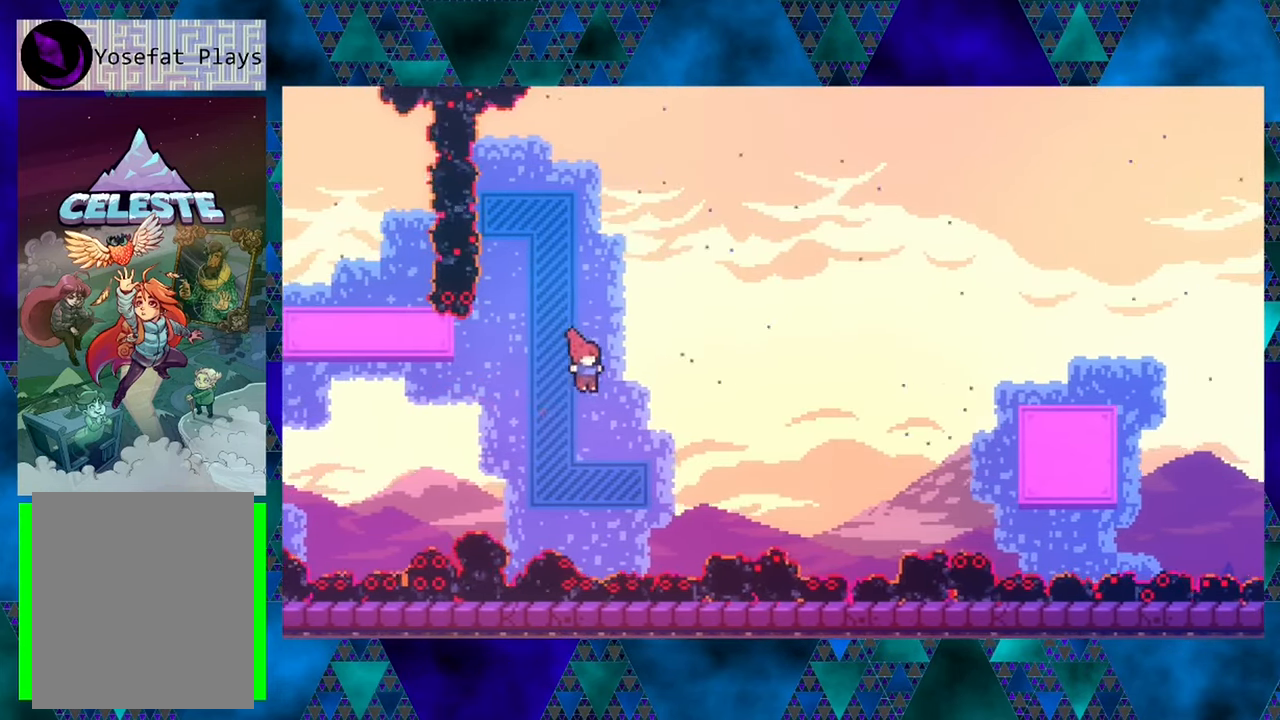
{"buttons": ["Y", "R1", "DPAD_UP"], "left_stick": "center", "events": [[50, "Y", "down"]]}
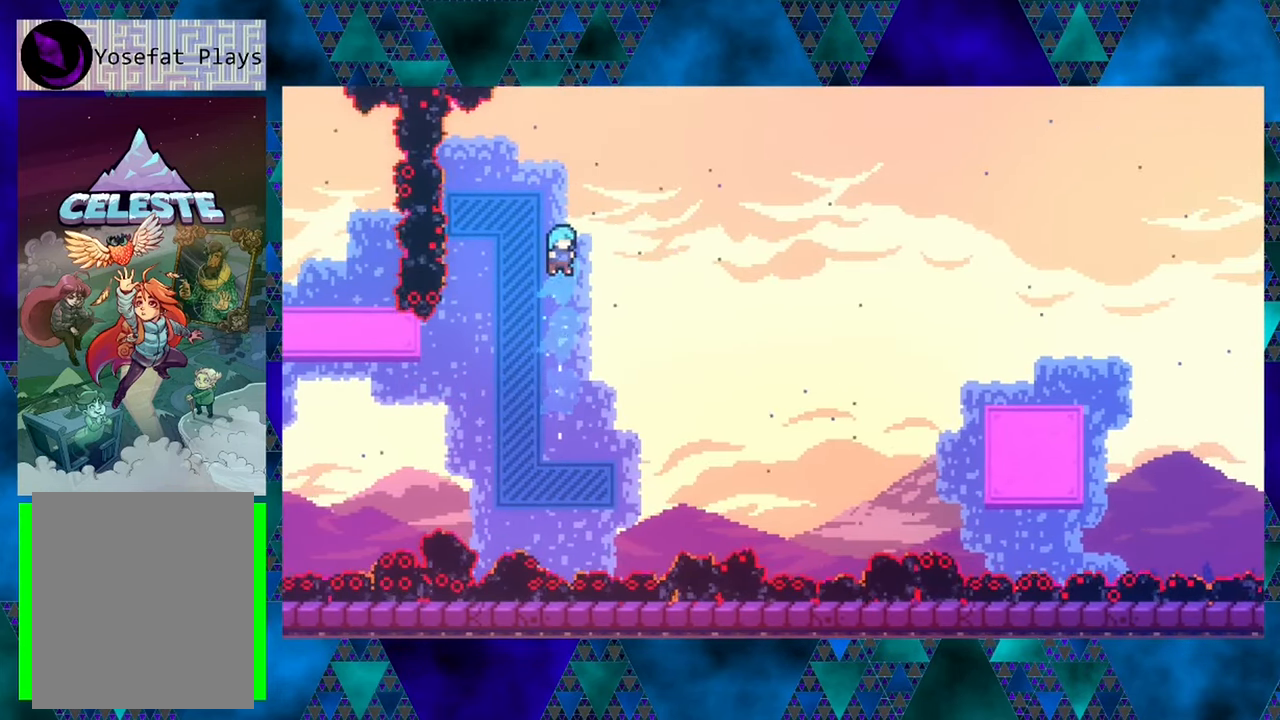
{"buttons": ["R1", "DPAD_UP"], "left_stick": "center", "events": [[33, "Y", "up"]]}
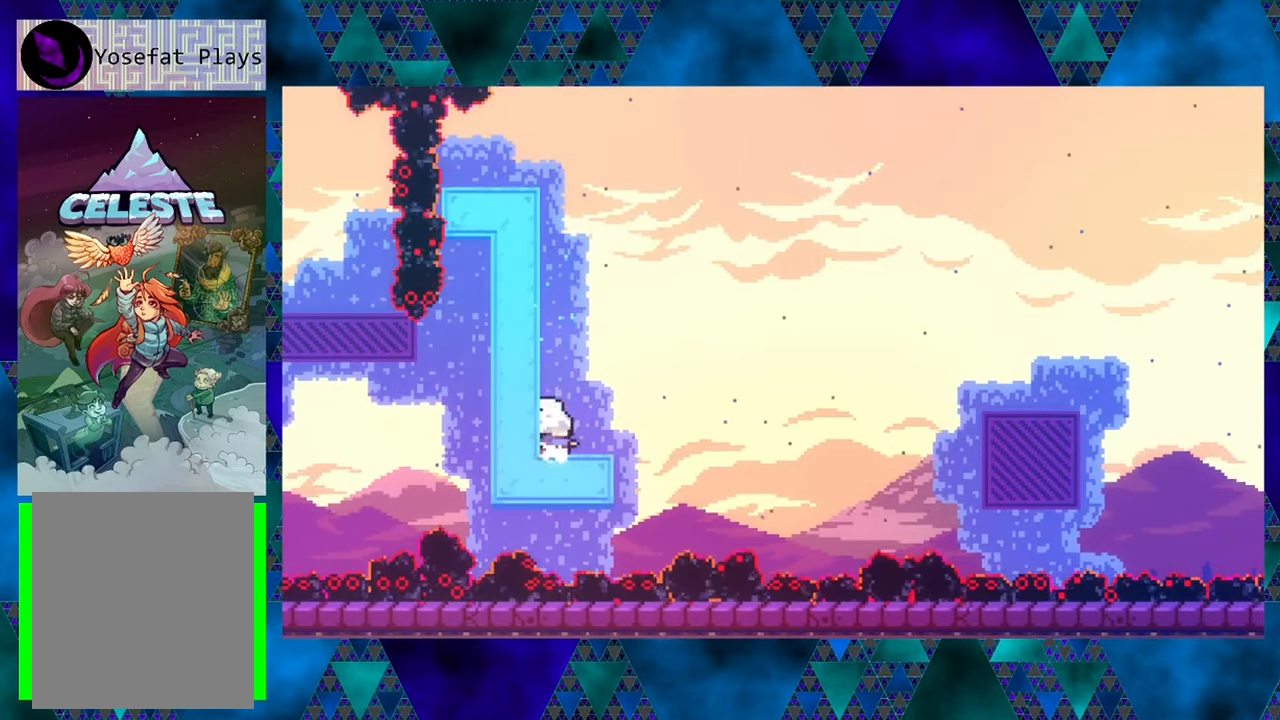
{"buttons": ["DPAD_RIGHT"], "left_stick": "center", "events": [[83, "DPAD_UP", "up"], [83, "R1", "up"], [400, "DPAD_RIGHT", "down"]]}
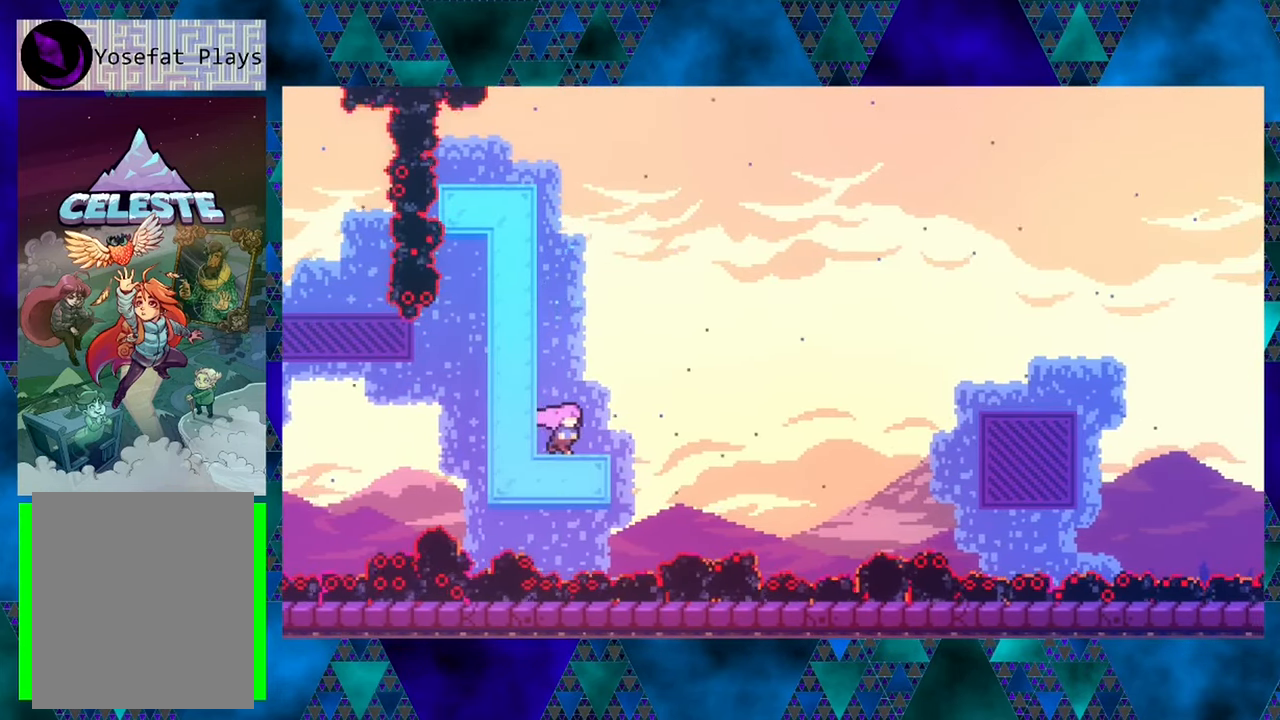
{"buttons": ["B", "DPAD_UP", "DPAD_RIGHT"], "left_stick": "center", "events": [[183, "B", "down"], [333, "DPAD_UP", "down"]]}
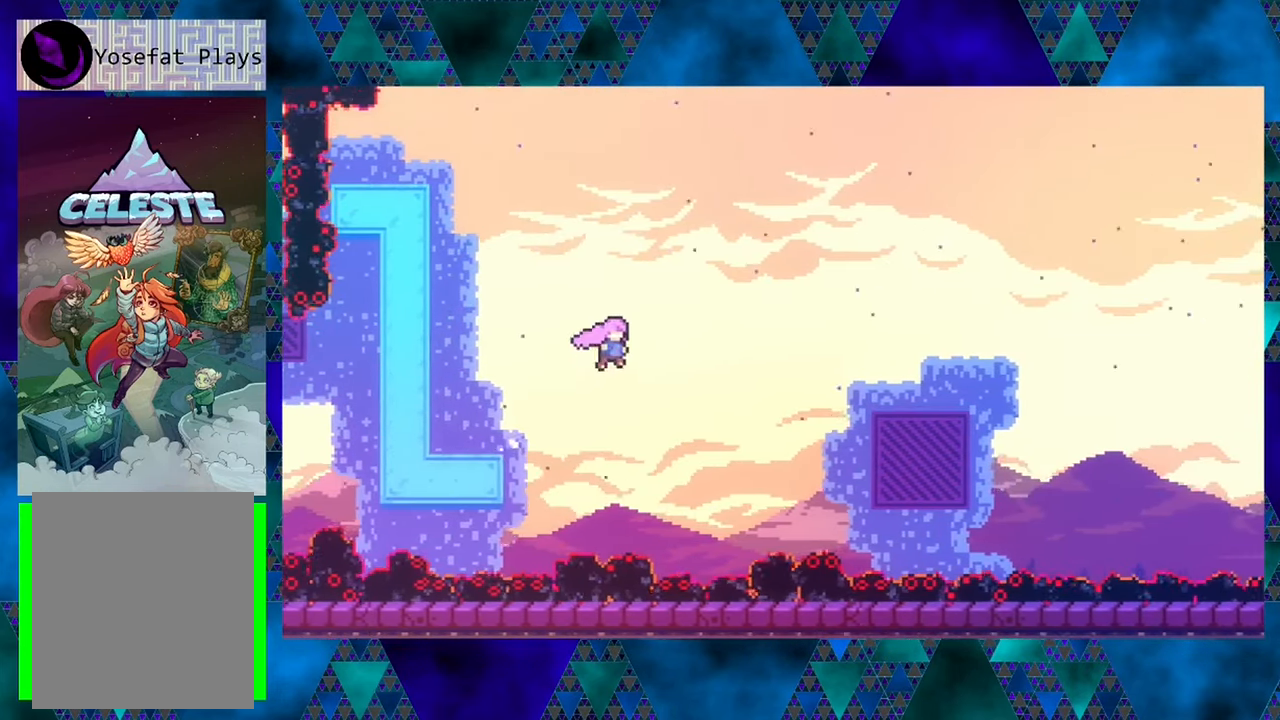
{"buttons": ["B", "DPAD_UP", "DPAD_RIGHT"], "left_stick": "center", "events": [[133, "Y", "down"], [500, "Y", "up"]]}
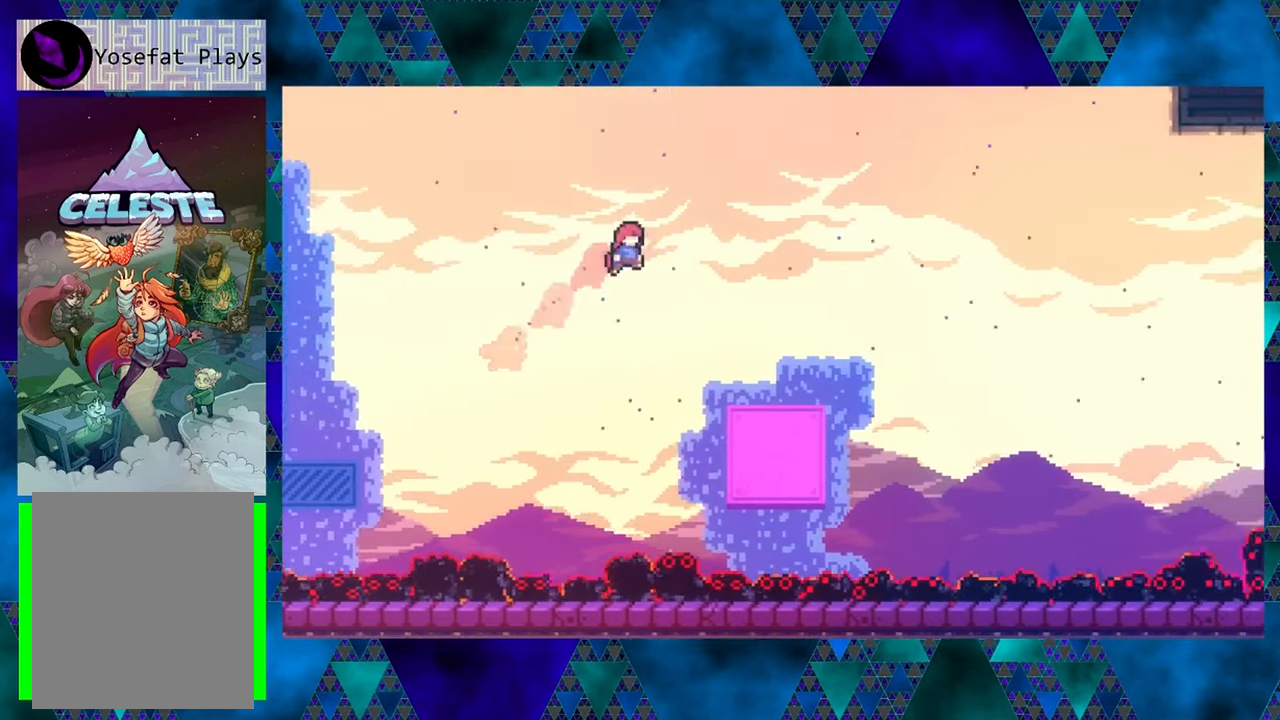
{"buttons": ["DPAD_RIGHT"], "left_stick": "center", "events": [[33, "B", "up"], [83, "DPAD_UP", "up"]]}
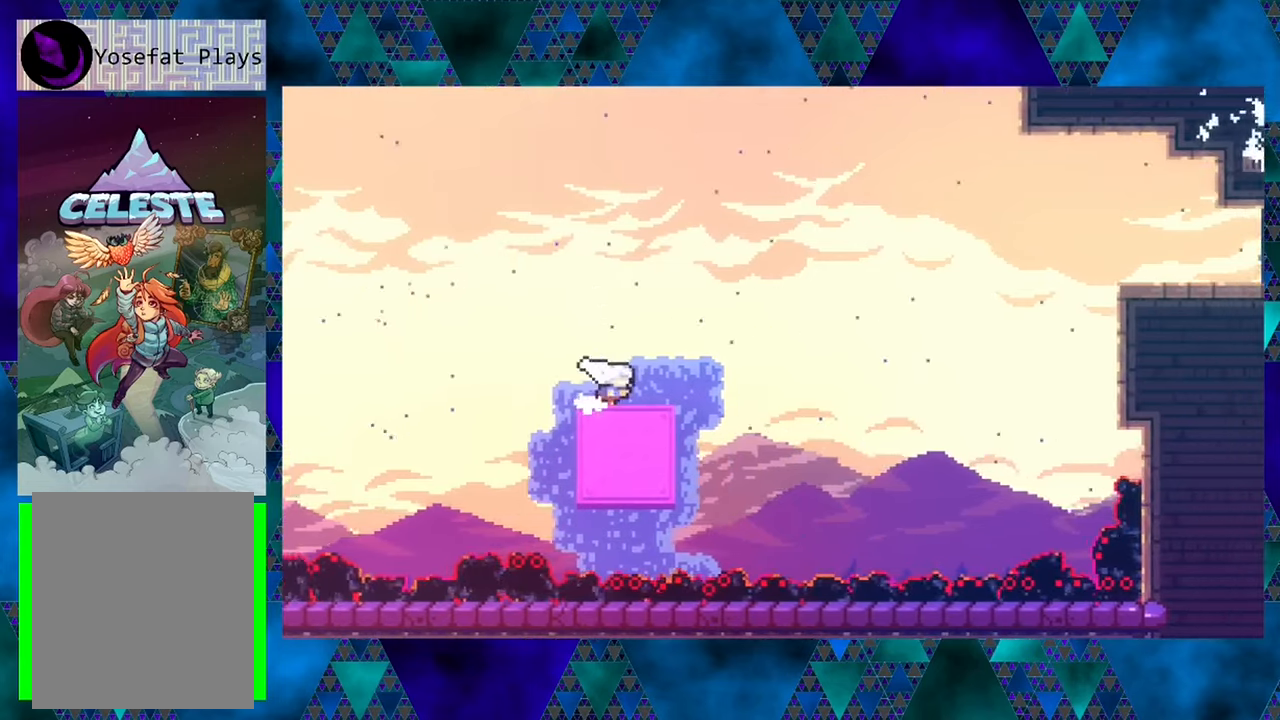
{"buttons": ["B", "DPAD_UP", "DPAD_RIGHT"], "left_stick": "center", "events": [[150, "B", "down"], [433, "DPAD_UP", "down"]]}
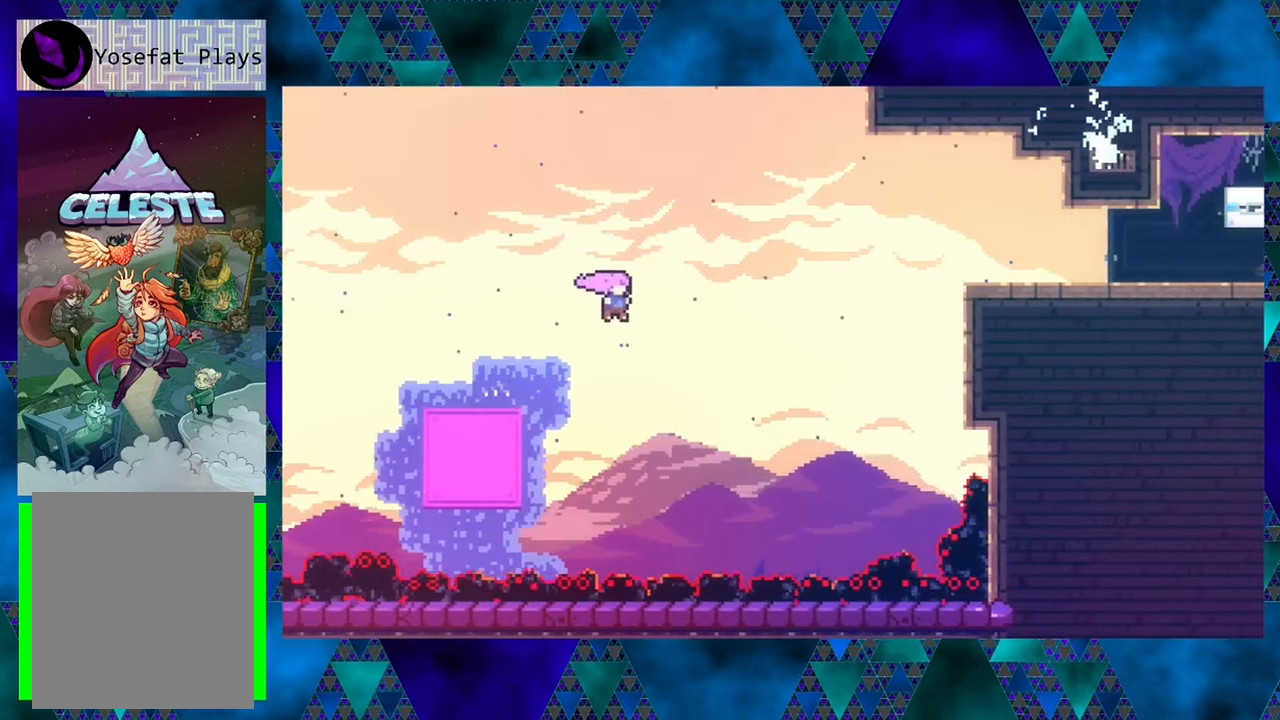
{"buttons": ["Y", "DPAD_UP", "DPAD_RIGHT"], "left_stick": "center", "events": [[50, "B", "up"], [150, "Y", "down"]]}
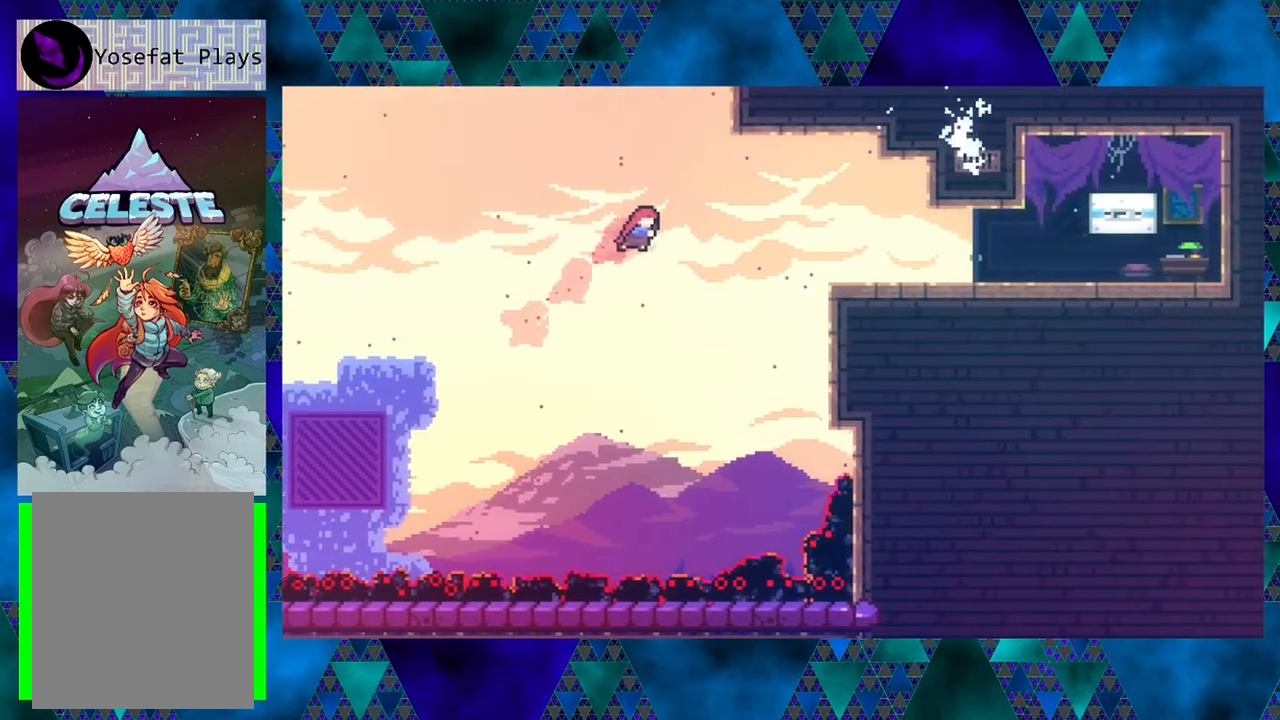
{"buttons": ["DPAD_RIGHT"], "left_stick": "center", "events": [[67, "Y", "up"], [100, "DPAD_UP", "up"], [133, "Y", "down"], [467, "Y", "up"]]}
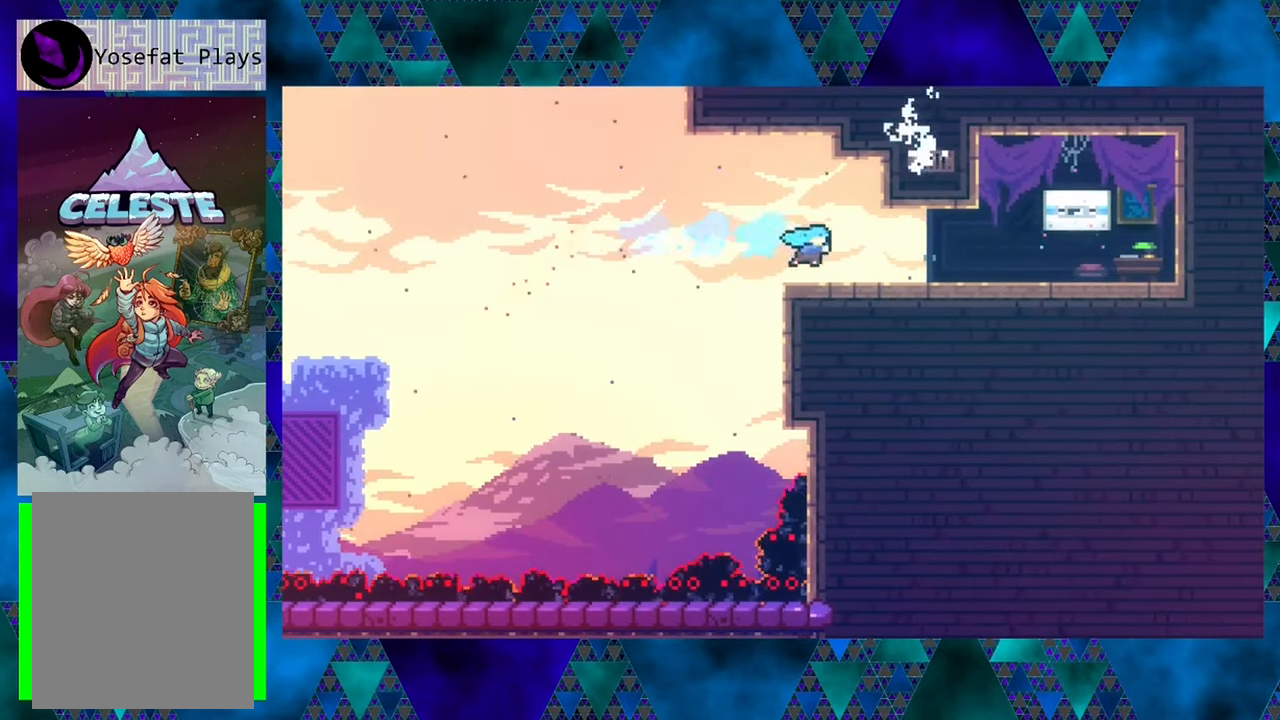
{"buttons": ["DPAD_RIGHT"], "left_stick": "center", "events": []}